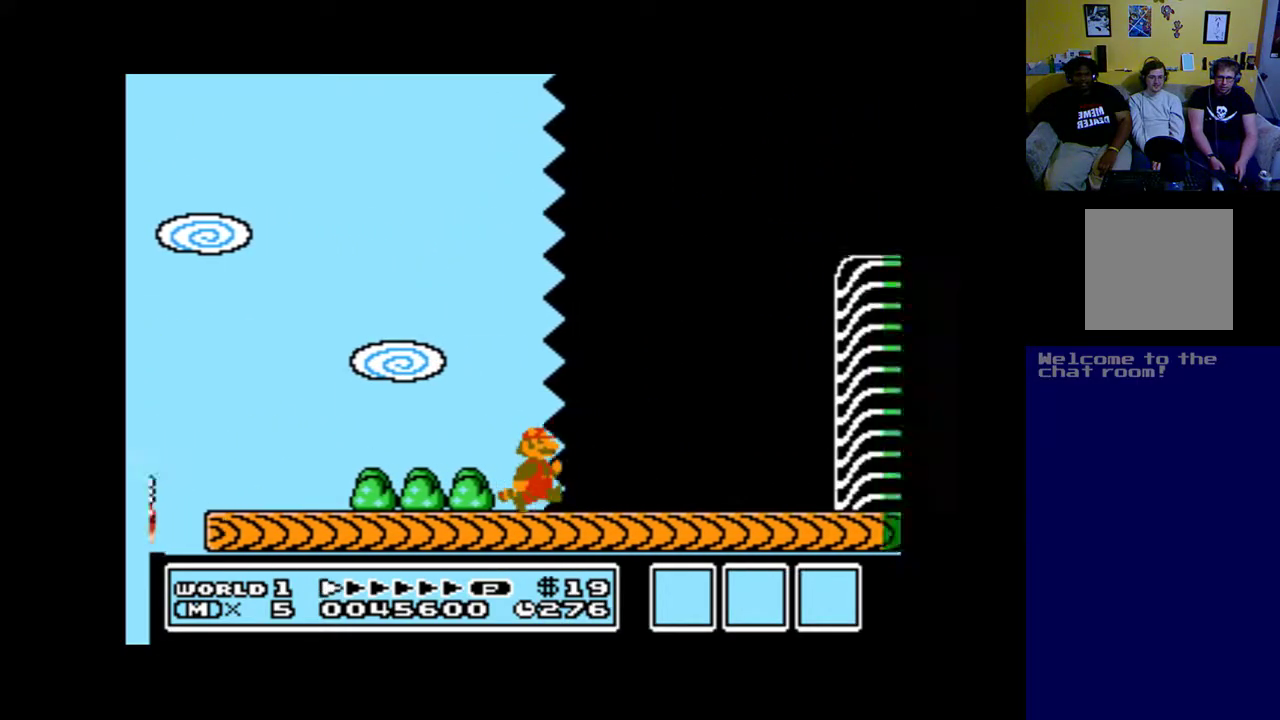
Gameplay with a controller (Xbox layout); each line is a JSON object with the inputs held at the frame after it. "events" lists button and stick changes between this image and that frame as [ms after this image, input, new state], when the widget could be followed in between.
{"buttons": ["A", "DPAD_RIGHT"], "left_stick": "up", "right_stick": "center", "events": []}
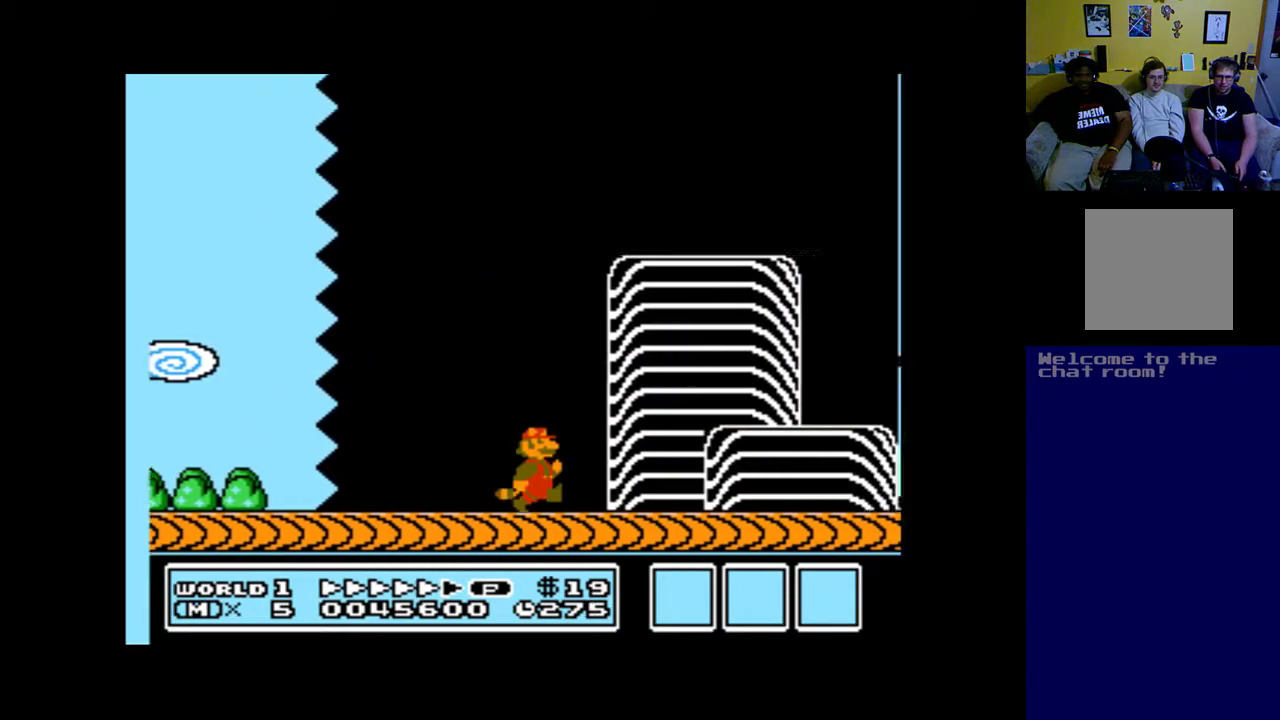
{"buttons": ["A", "DPAD_RIGHT"], "left_stick": "up", "right_stick": "center", "events": []}
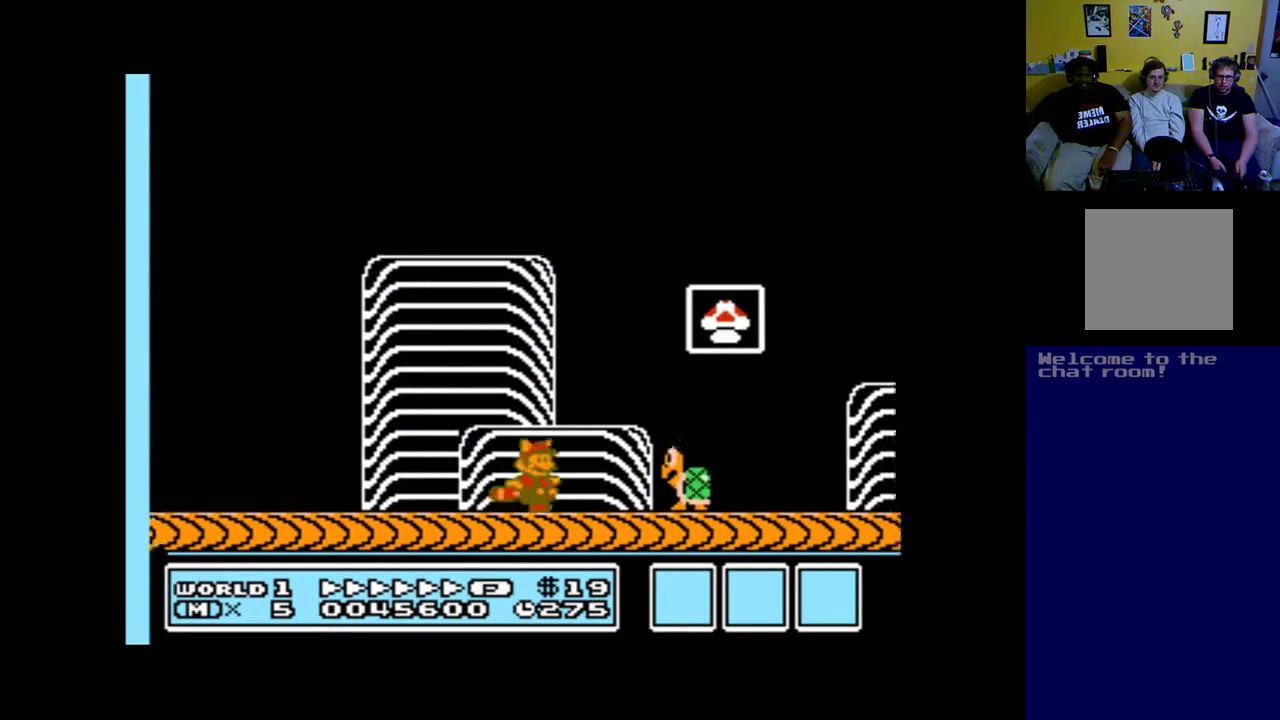
{"buttons": [], "left_stick": "up", "right_stick": "center", "events": [[17, "B", "down"], [250, "B", "up"], [317, "A", "up"], [450, "DPAD_RIGHT", "up"]]}
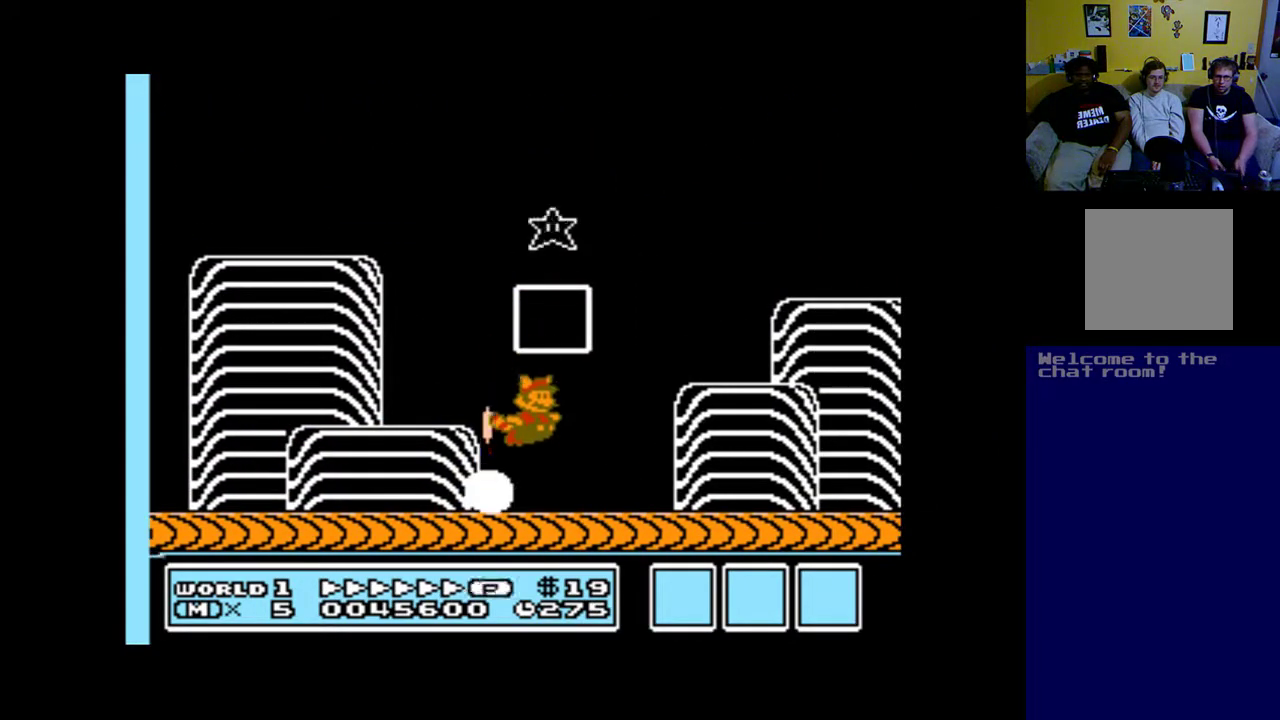
{"buttons": [], "left_stick": "up", "right_stick": "center", "events": []}
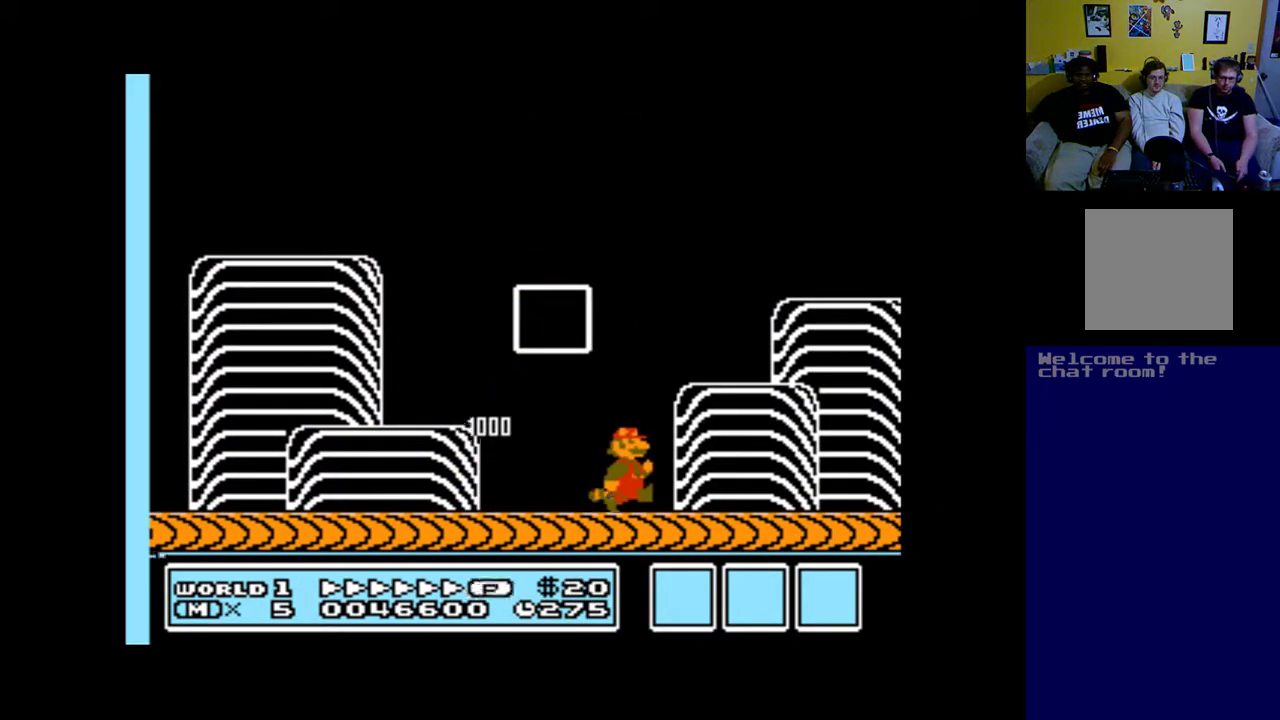
{"buttons": [], "left_stick": "up", "right_stick": "center", "events": []}
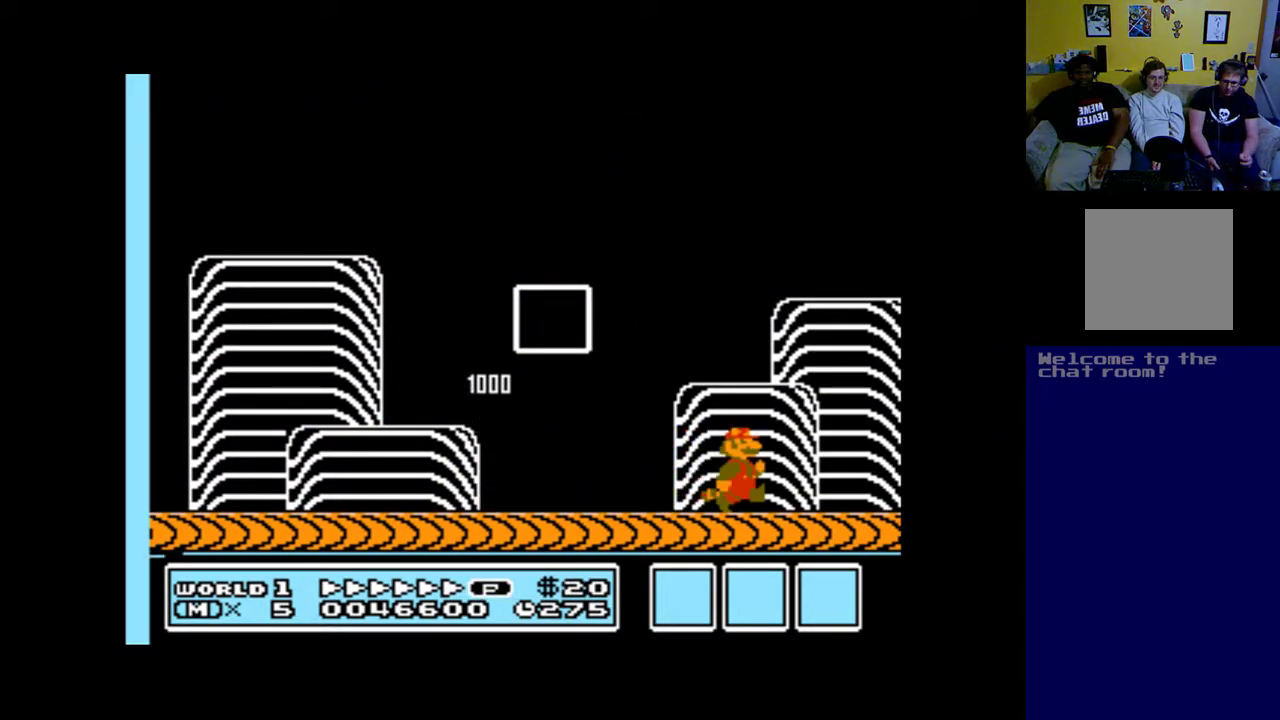
{"buttons": [], "left_stick": "up", "right_stick": "center", "events": []}
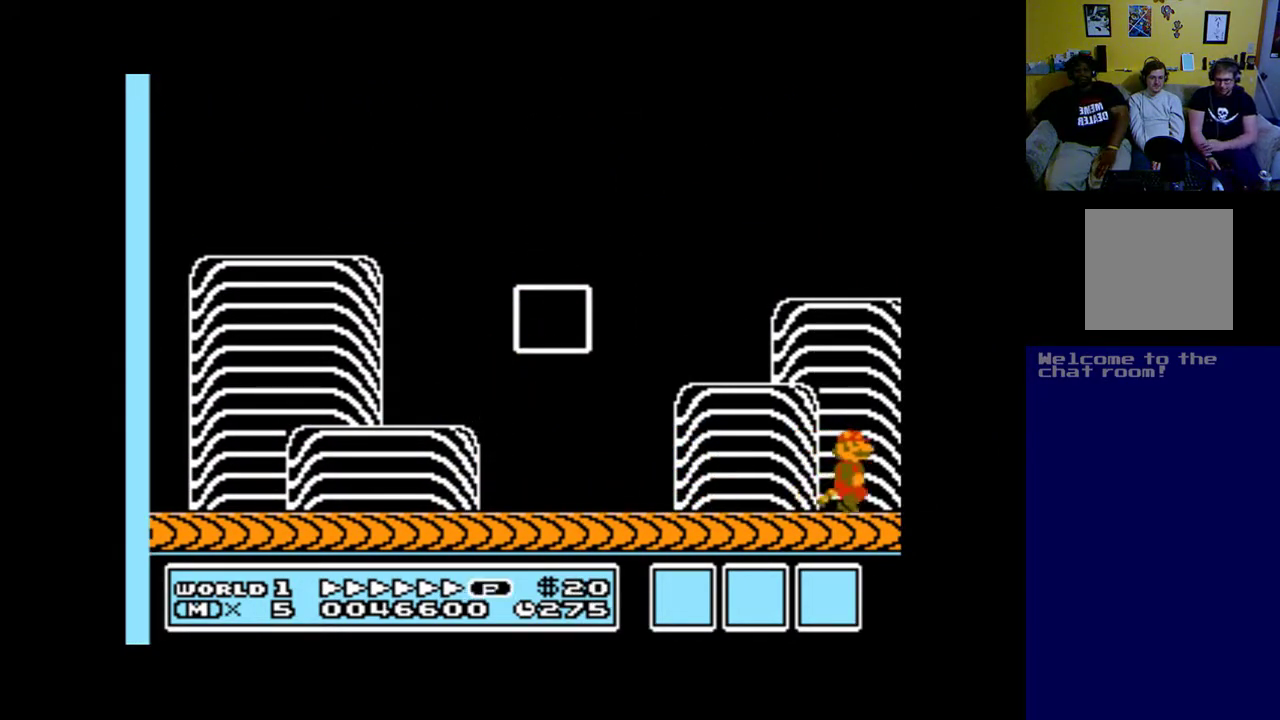
{"buttons": [], "left_stick": "up", "right_stick": "center", "events": []}
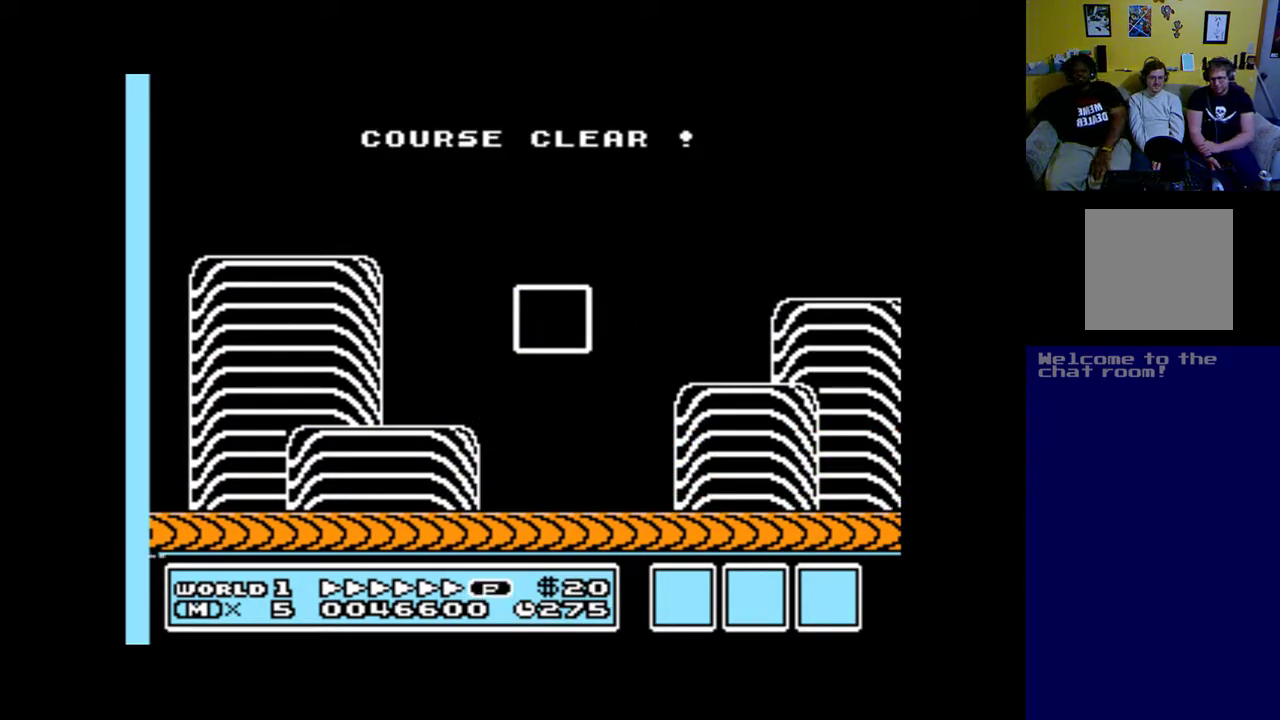
{"buttons": [], "left_stick": "up", "right_stick": "center", "events": []}
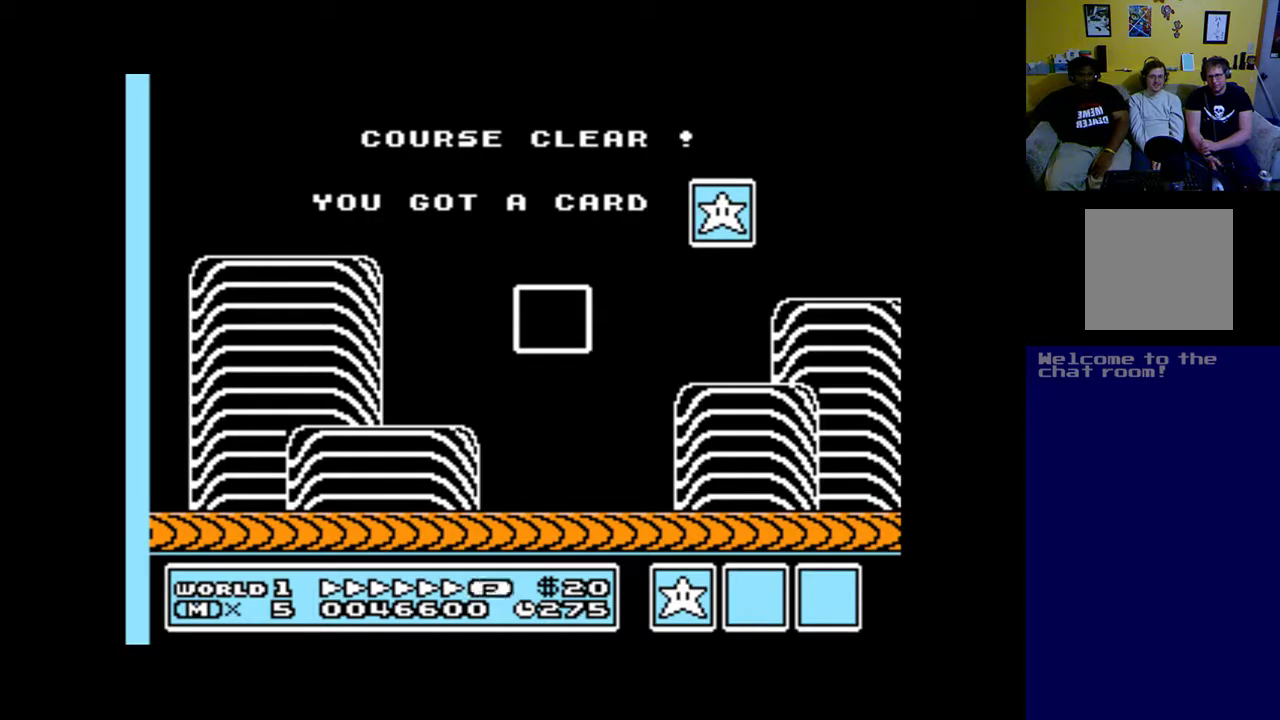
{"buttons": [], "left_stick": "up", "right_stick": "center", "events": []}
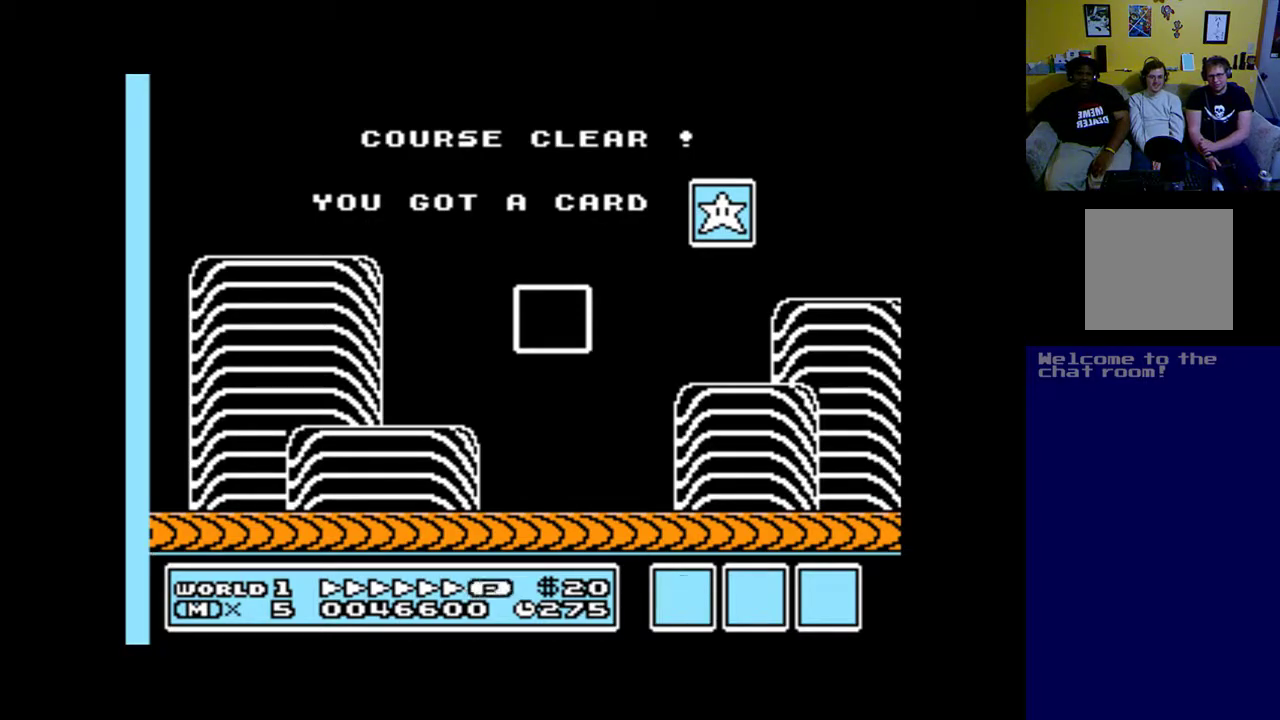
{"buttons": [], "left_stick": "up", "right_stick": "center", "events": []}
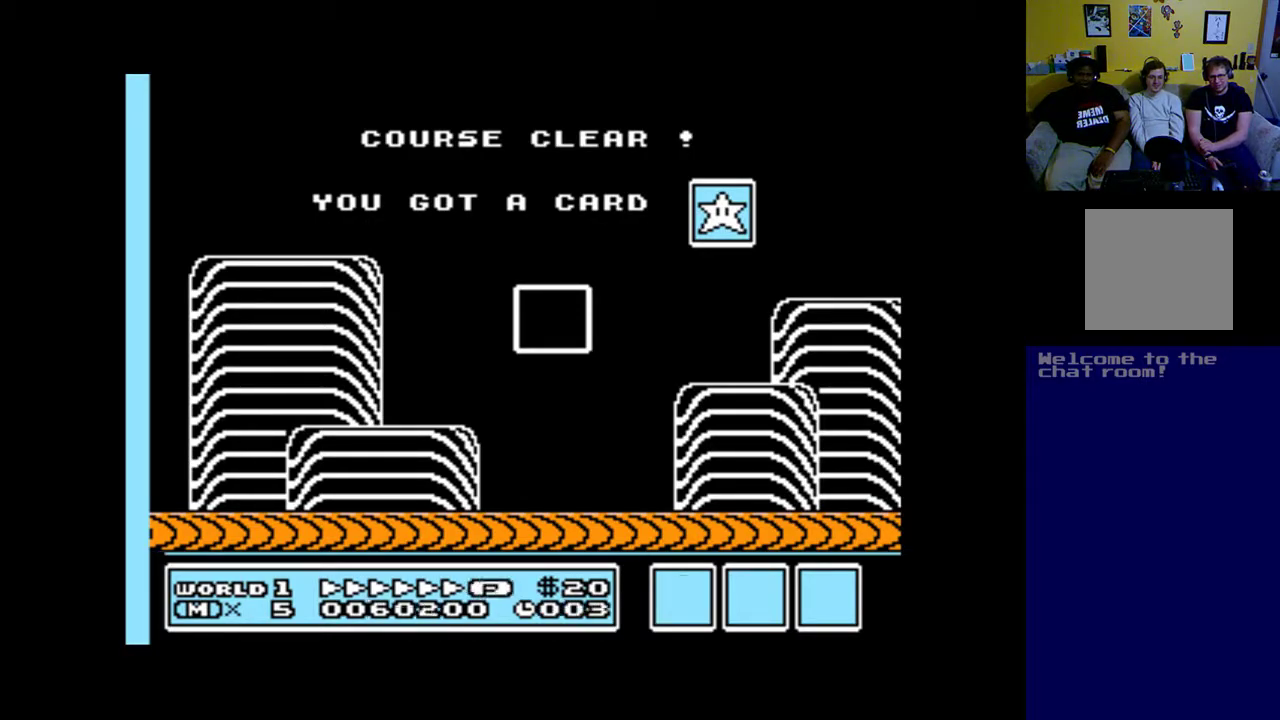
{"buttons": [], "left_stick": "up", "right_stick": "center", "events": []}
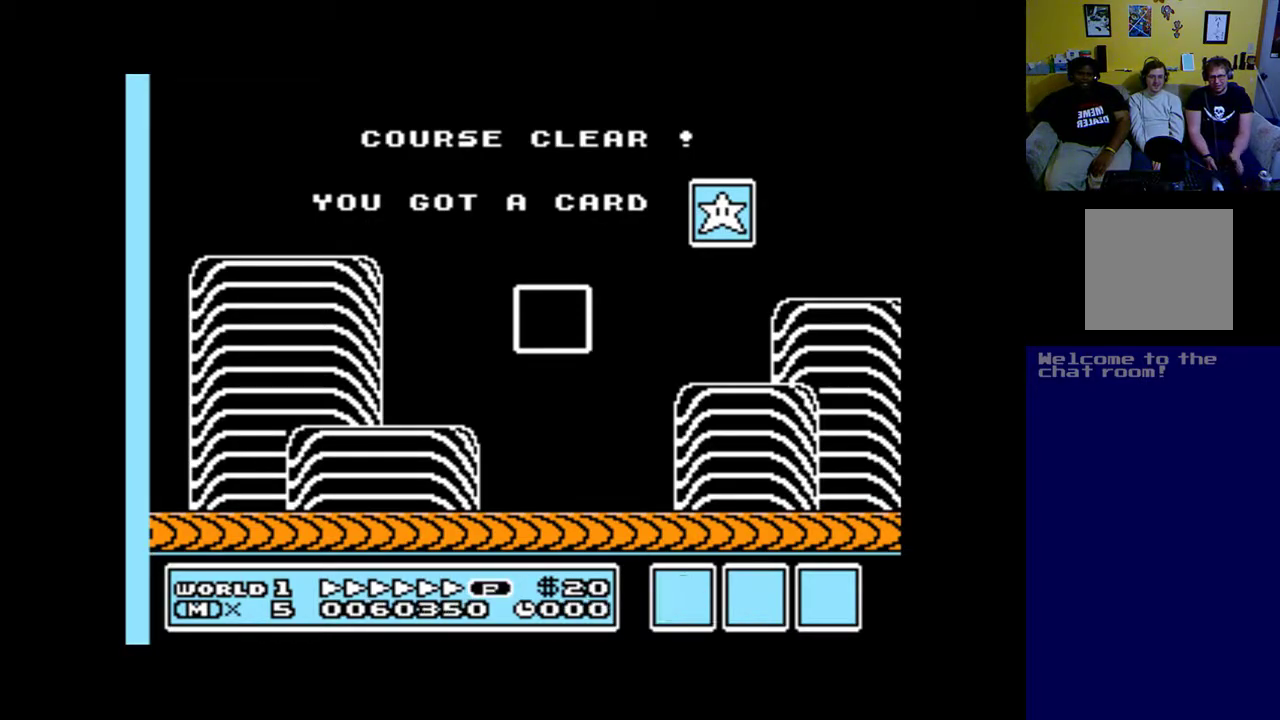
{"buttons": [], "left_stick": "up", "right_stick": "center", "events": [[250, "B", "down"], [383, "B", "up"]]}
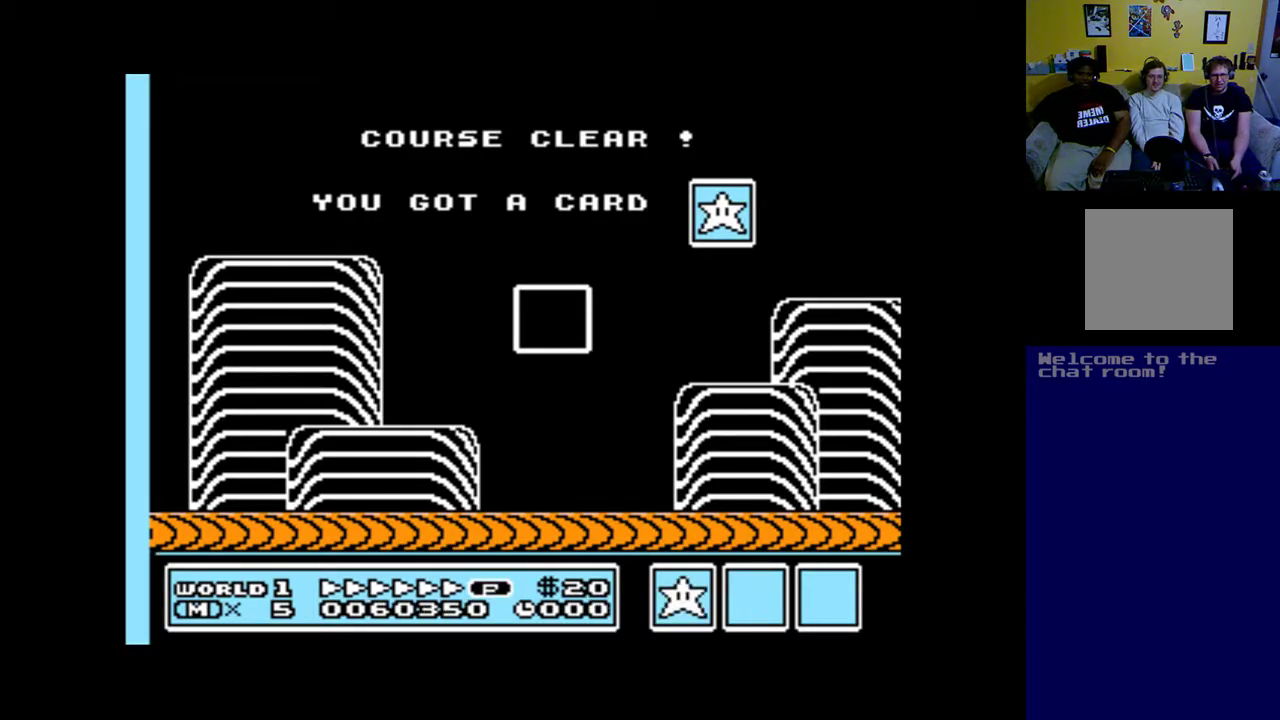
{"buttons": [], "left_stick": "up", "right_stick": "center", "events": []}
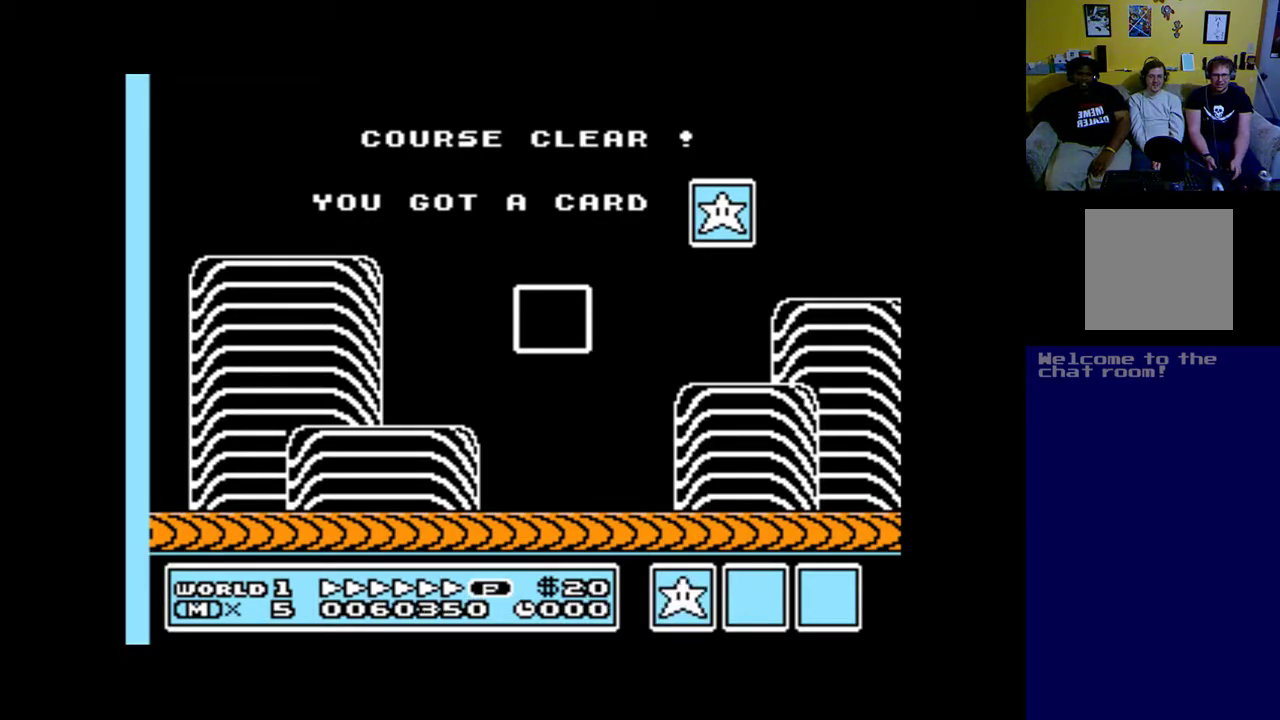
{"buttons": ["A"], "left_stick": "up", "right_stick": "center", "events": [[83, "B", "down"], [250, "B", "up"], [317, "A", "down"]]}
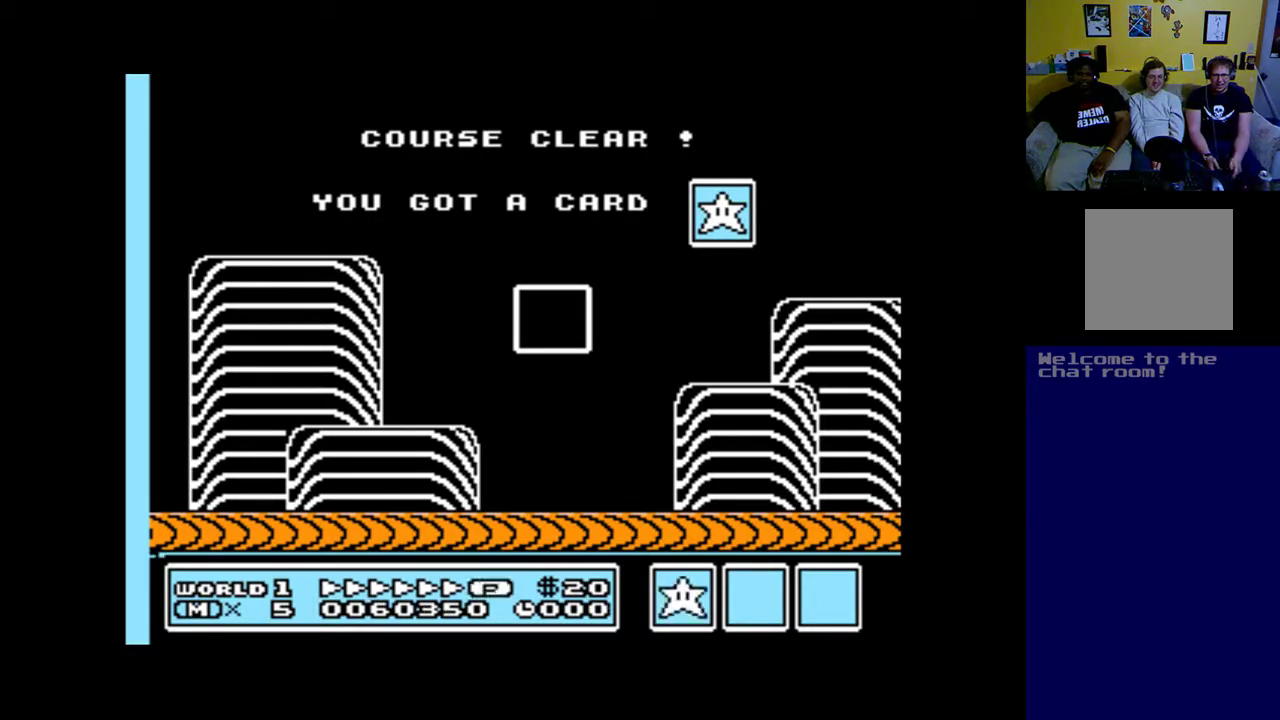
{"buttons": [], "left_stick": "up", "right_stick": "center", "events": [[50, "A", "up"], [117, "B", "down"], [217, "B", "up"]]}
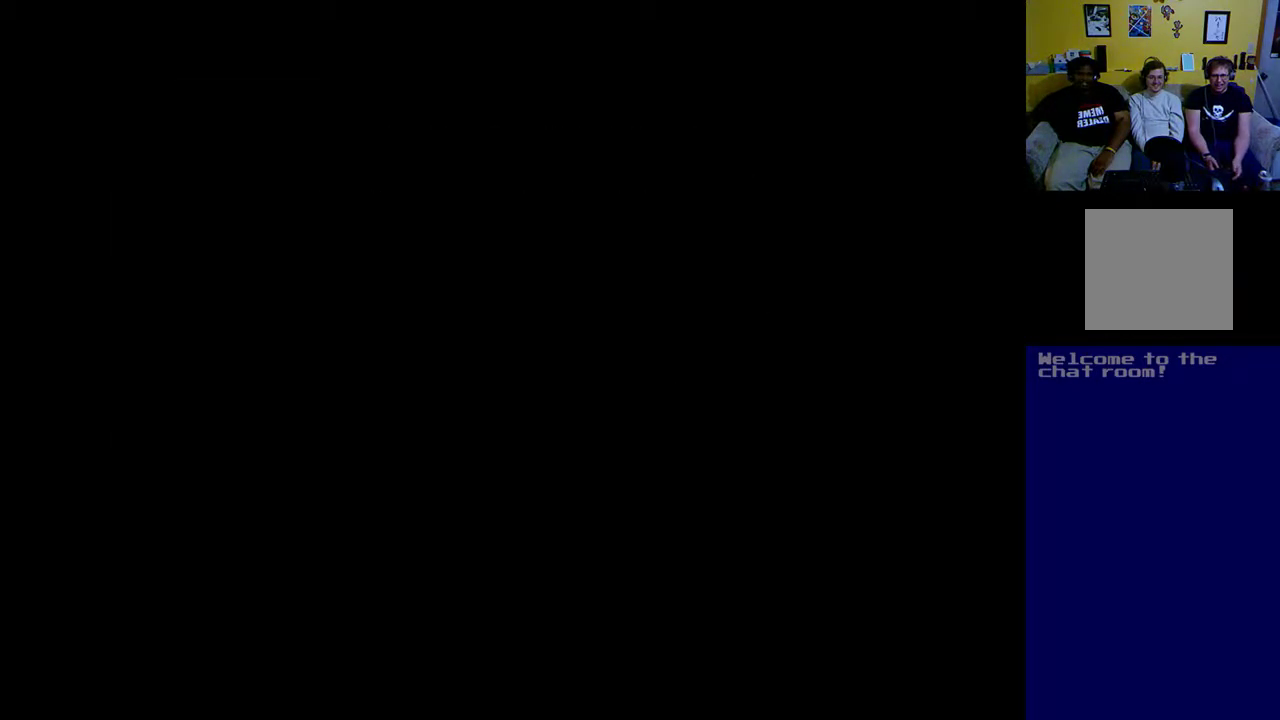
{"buttons": [], "left_stick": "up", "right_stick": "center", "events": []}
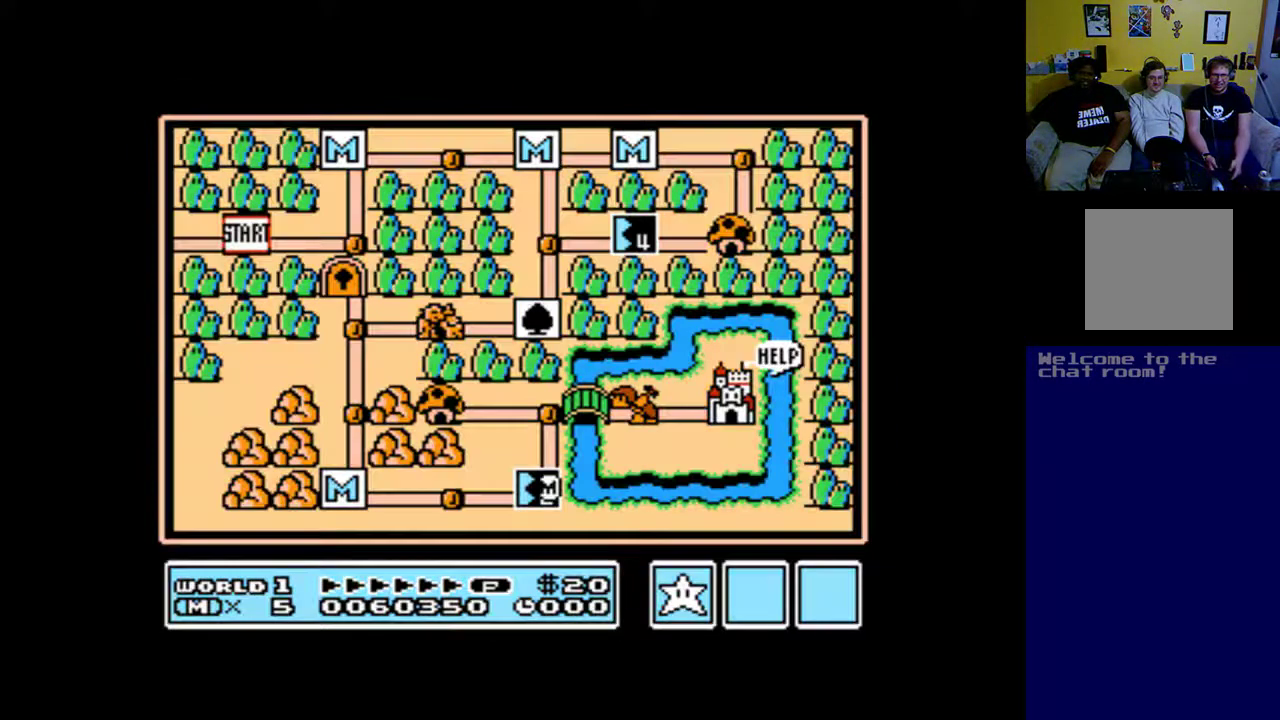
{"buttons": [], "left_stick": "up", "right_stick": "center", "events": []}
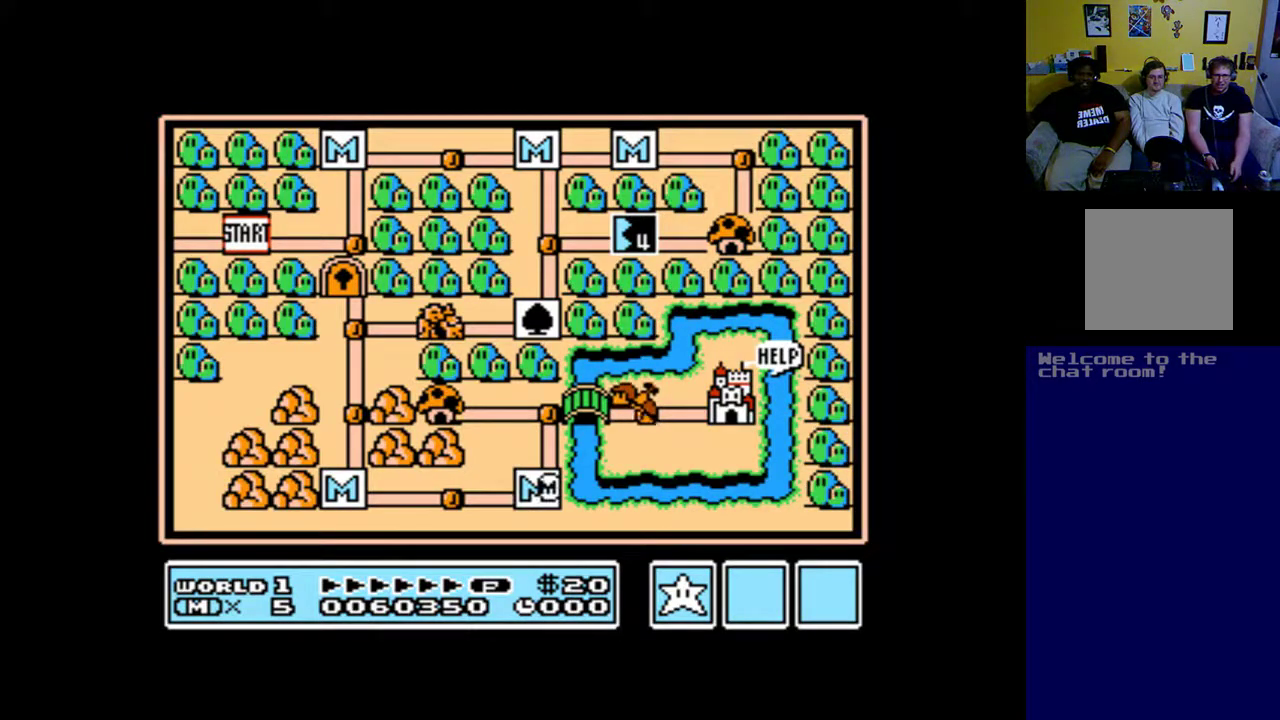
{"buttons": [], "left_stick": "up", "right_stick": "center", "events": []}
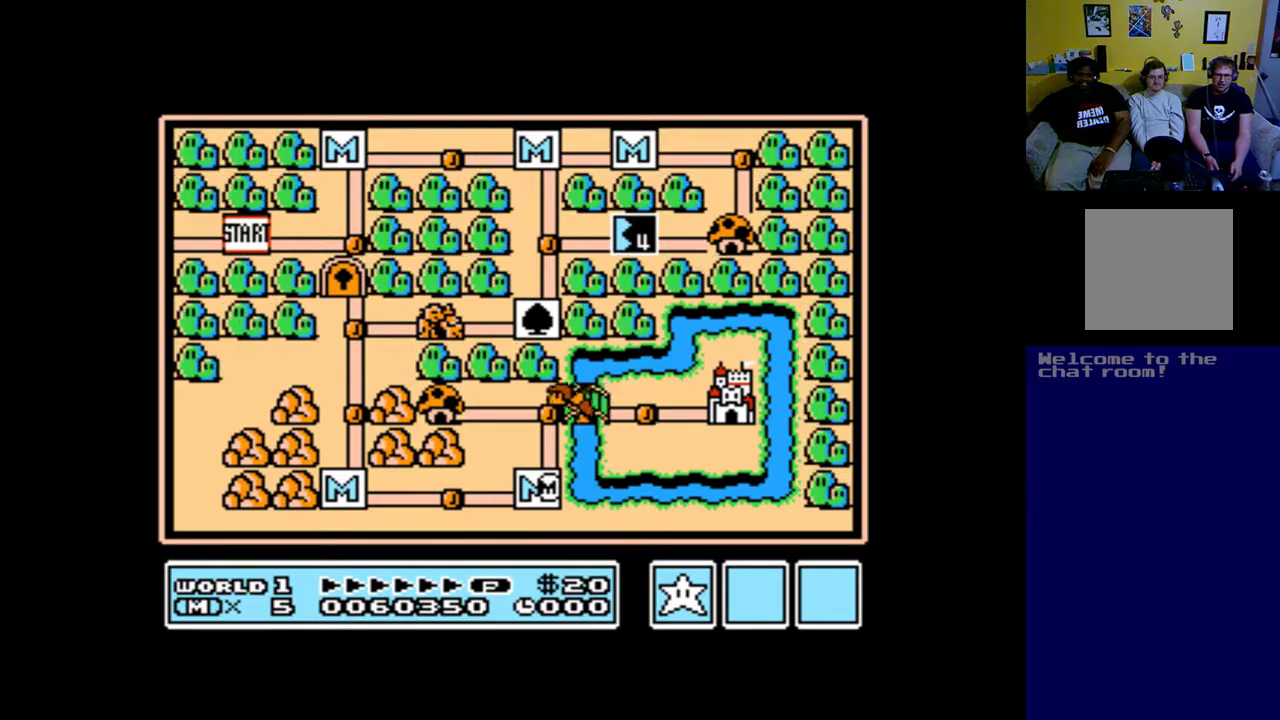
{"buttons": ["DPAD_UP"], "left_stick": "up", "right_stick": "center", "events": [[350, "DPAD_UP", "down"]]}
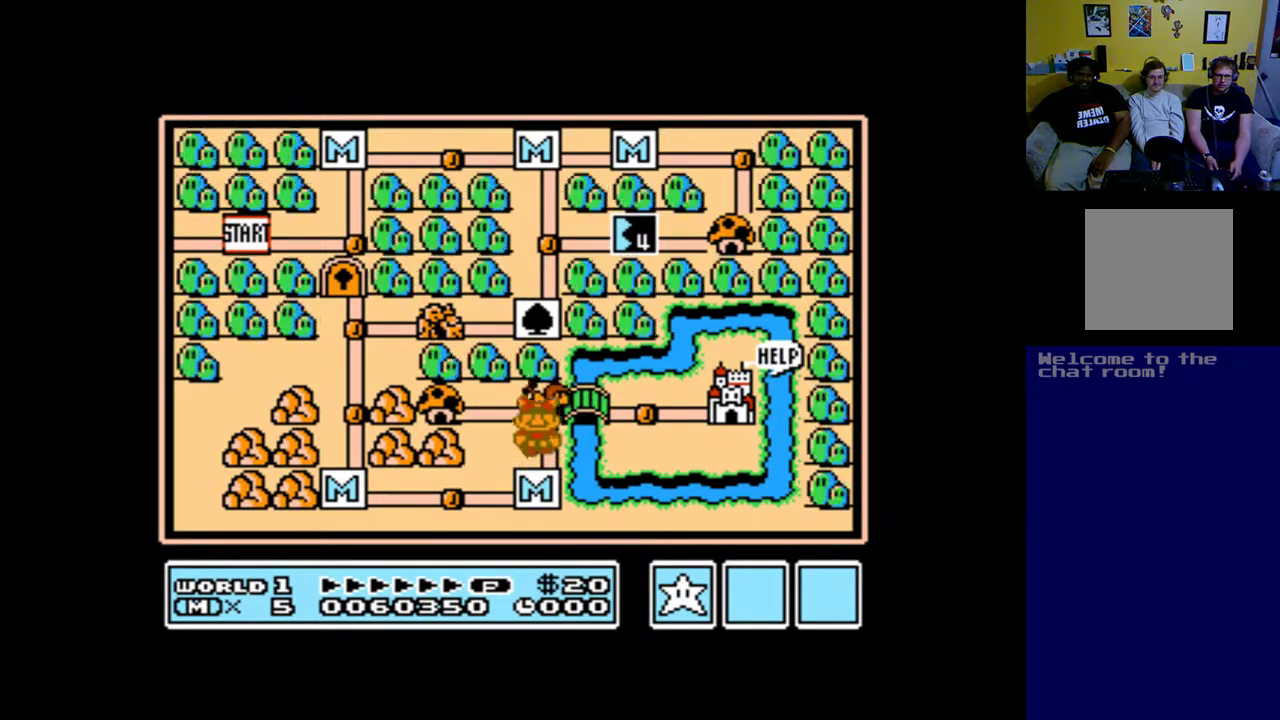
{"buttons": ["A"], "left_stick": "up", "right_stick": "center", "events": [[17, "DPAD_UP", "up"], [150, "A", "down"]]}
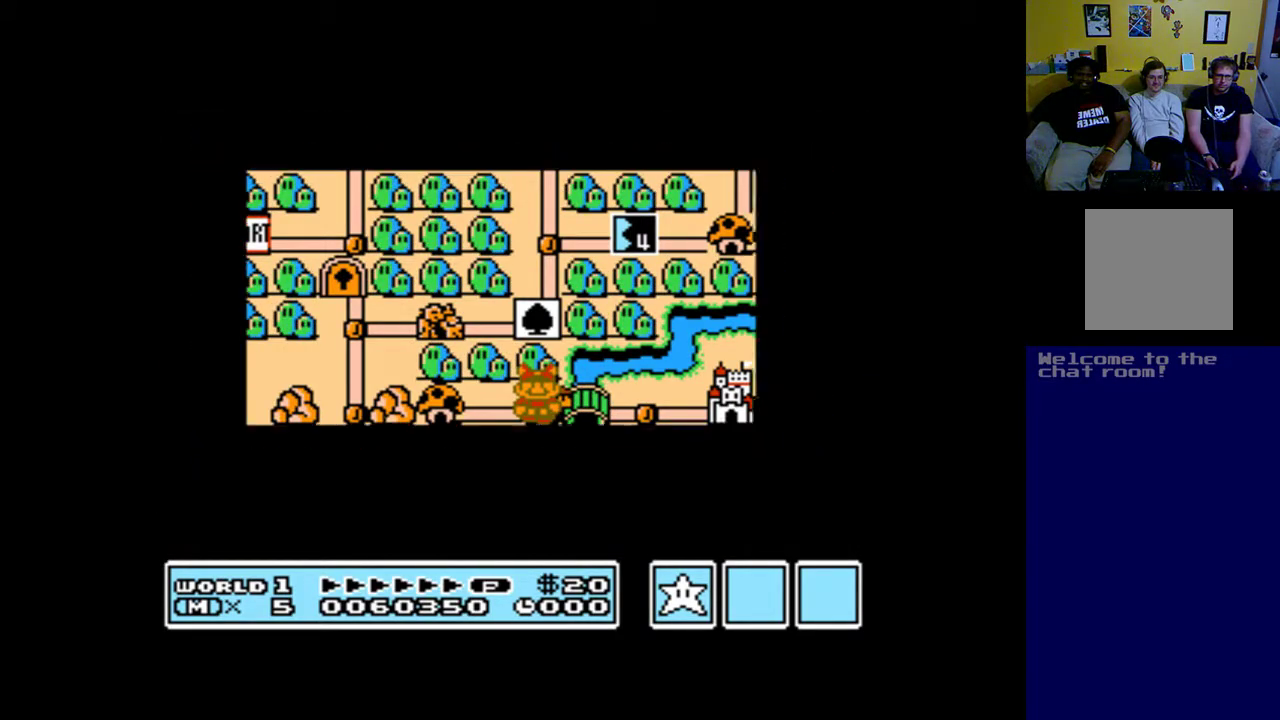
{"buttons": ["A", "DPAD_RIGHT"], "left_stick": "up", "right_stick": "center", "events": [[283, "DPAD_RIGHT", "down"]]}
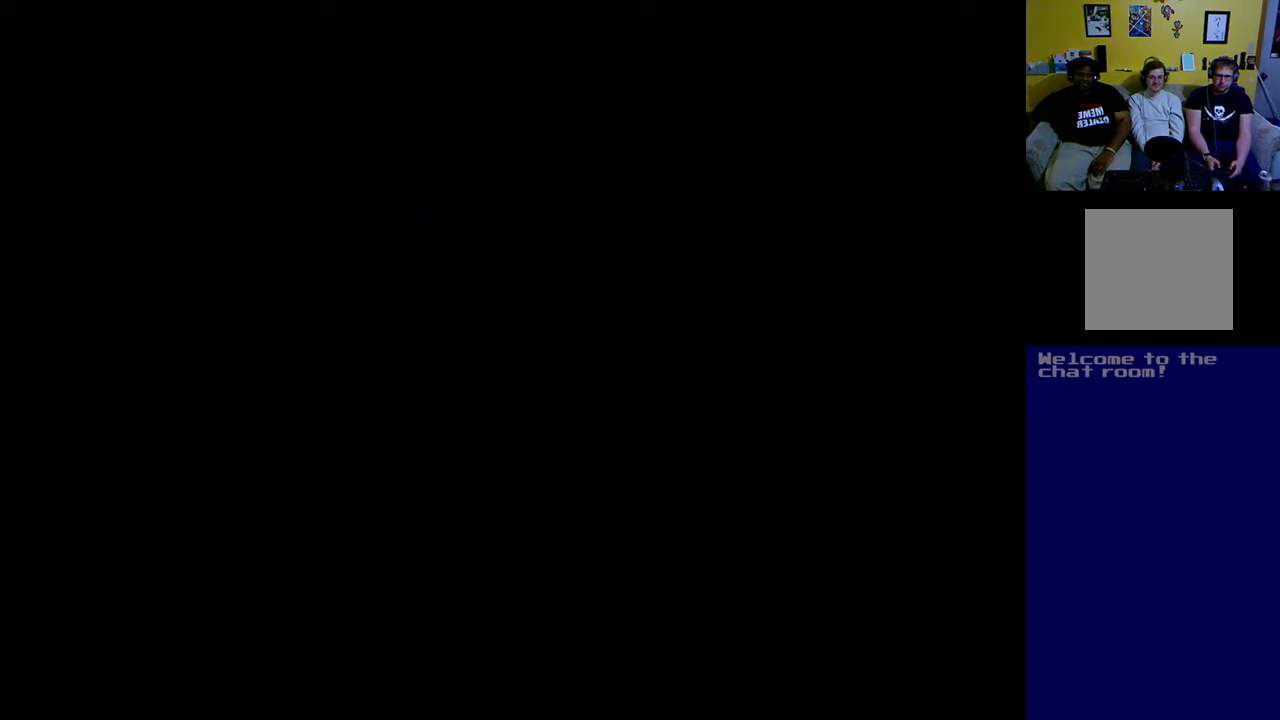
{"buttons": ["A", "DPAD_RIGHT"], "left_stick": "up", "right_stick": "center", "events": []}
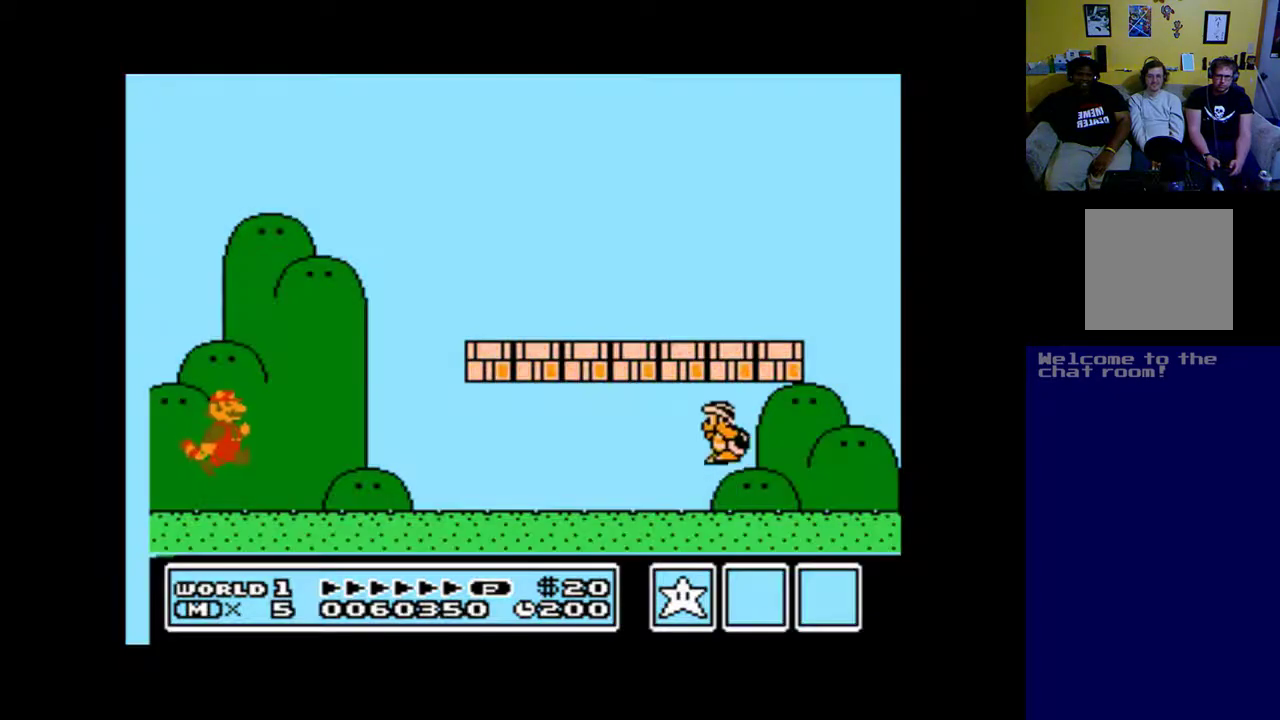
{"buttons": ["A", "DPAD_RIGHT"], "left_stick": "up", "right_stick": "center", "events": []}
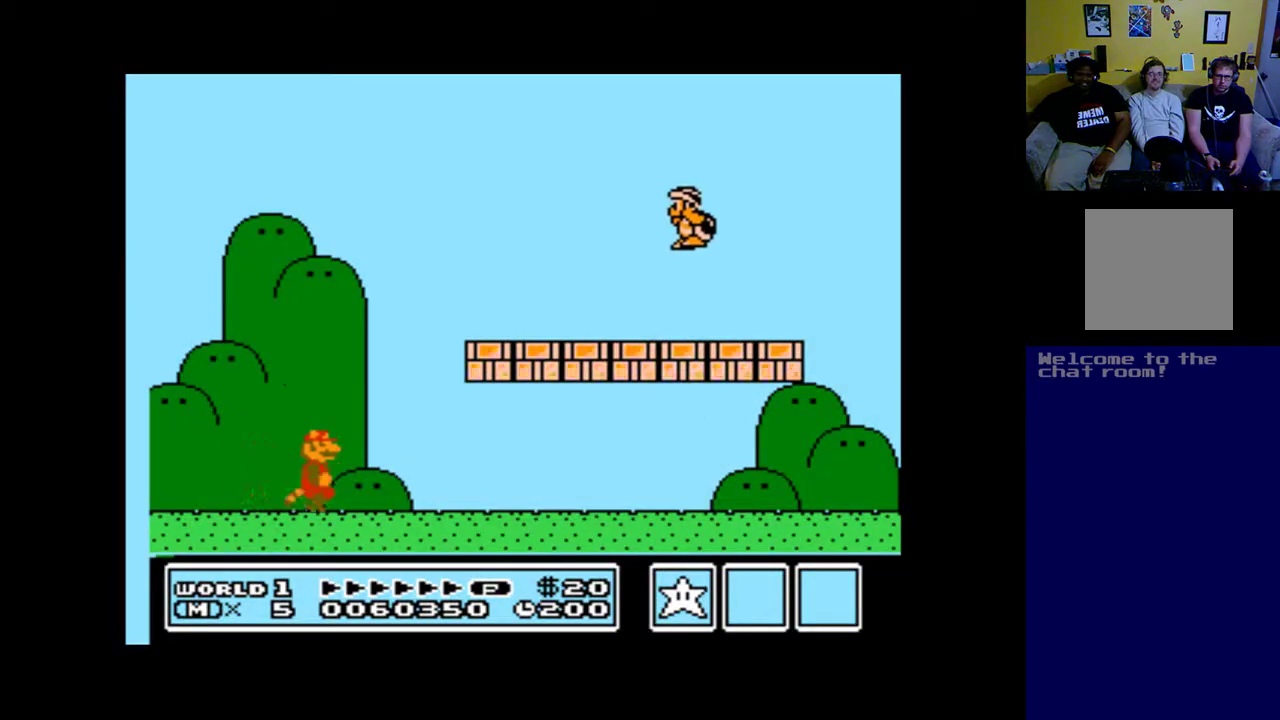
{"buttons": ["A", "DPAD_RIGHT"], "left_stick": "up", "right_stick": "center", "events": []}
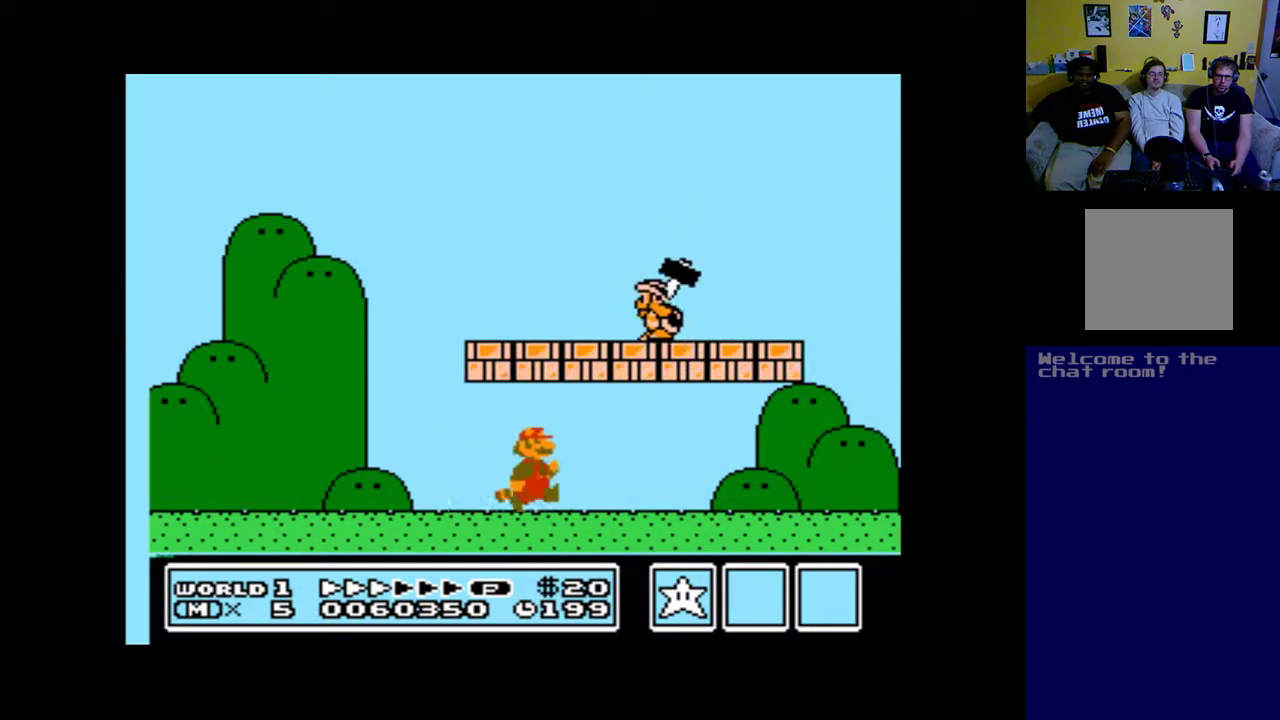
{"buttons": ["A", "DPAD_LEFT"], "left_stick": "up", "right_stick": "center", "events": [[150, "B", "down"], [183, "DPAD_LEFT", "down"], [183, "DPAD_RIGHT", "up"], [417, "B", "up"]]}
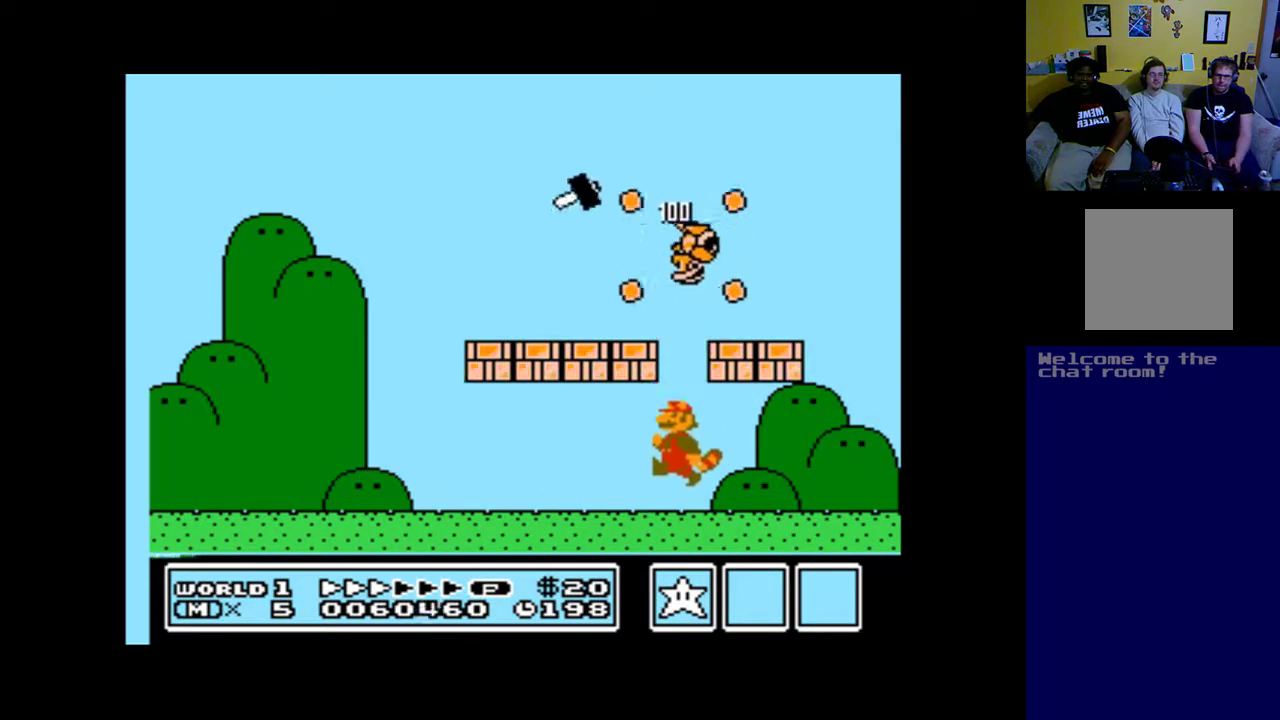
{"buttons": ["A", "DPAD_RIGHT"], "left_stick": "up", "right_stick": "center", "events": [[17, "DPAD_LEFT", "up"], [383, "DPAD_RIGHT", "down"]]}
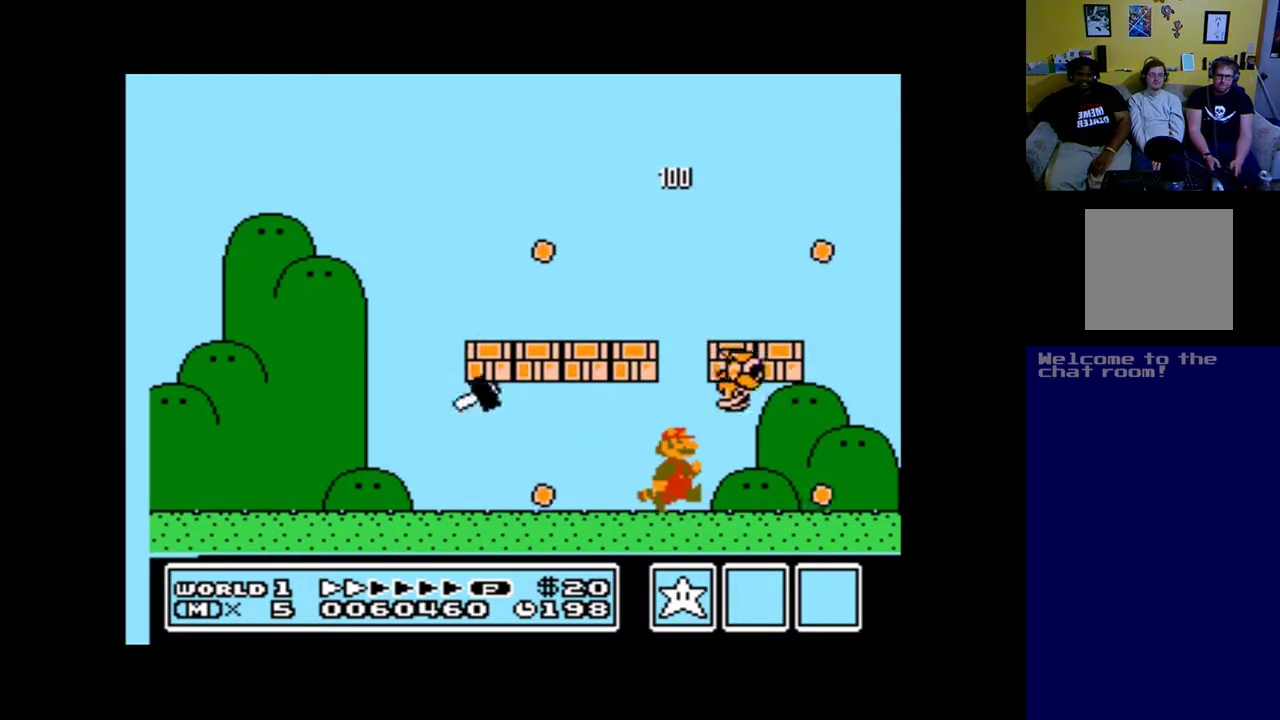
{"buttons": ["A", "B", "DPAD_LEFT"], "left_stick": "up", "right_stick": "center", "events": [[283, "B", "down"], [350, "DPAD_RIGHT", "up"], [450, "DPAD_LEFT", "down"]]}
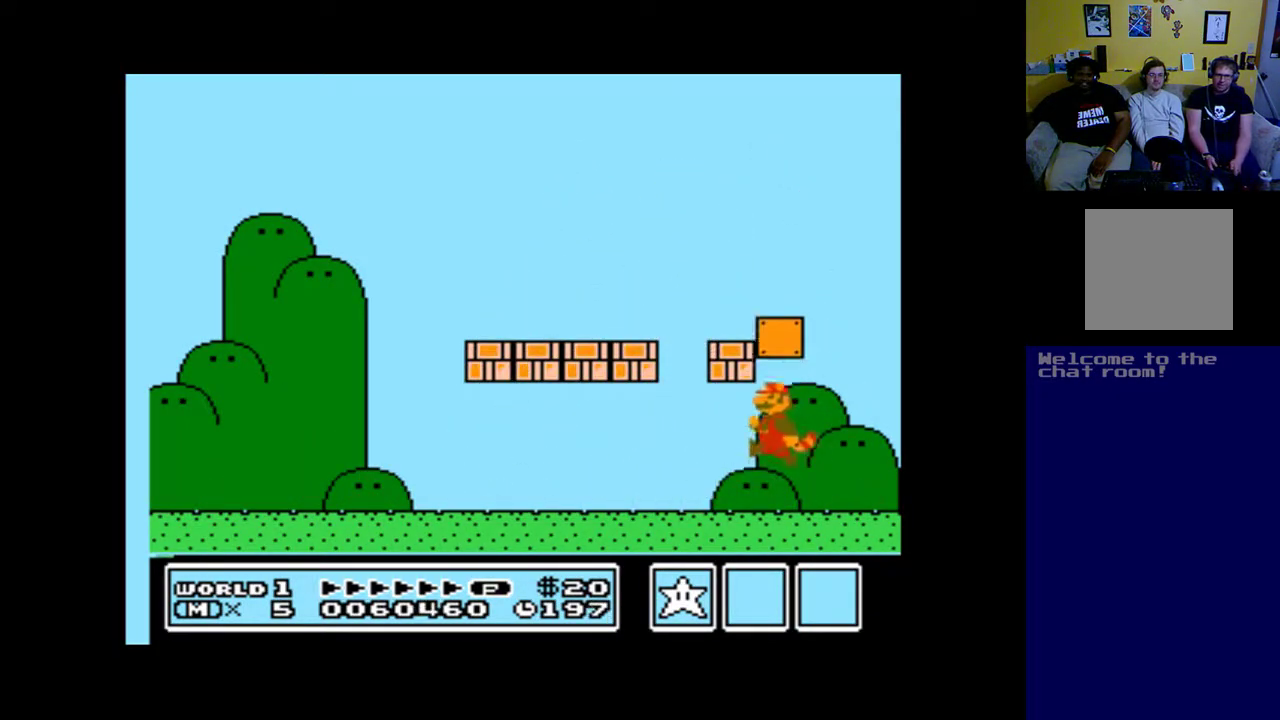
{"buttons": ["A", "DPAD_LEFT"], "left_stick": "up", "right_stick": "center", "events": [[117, "B", "up"]]}
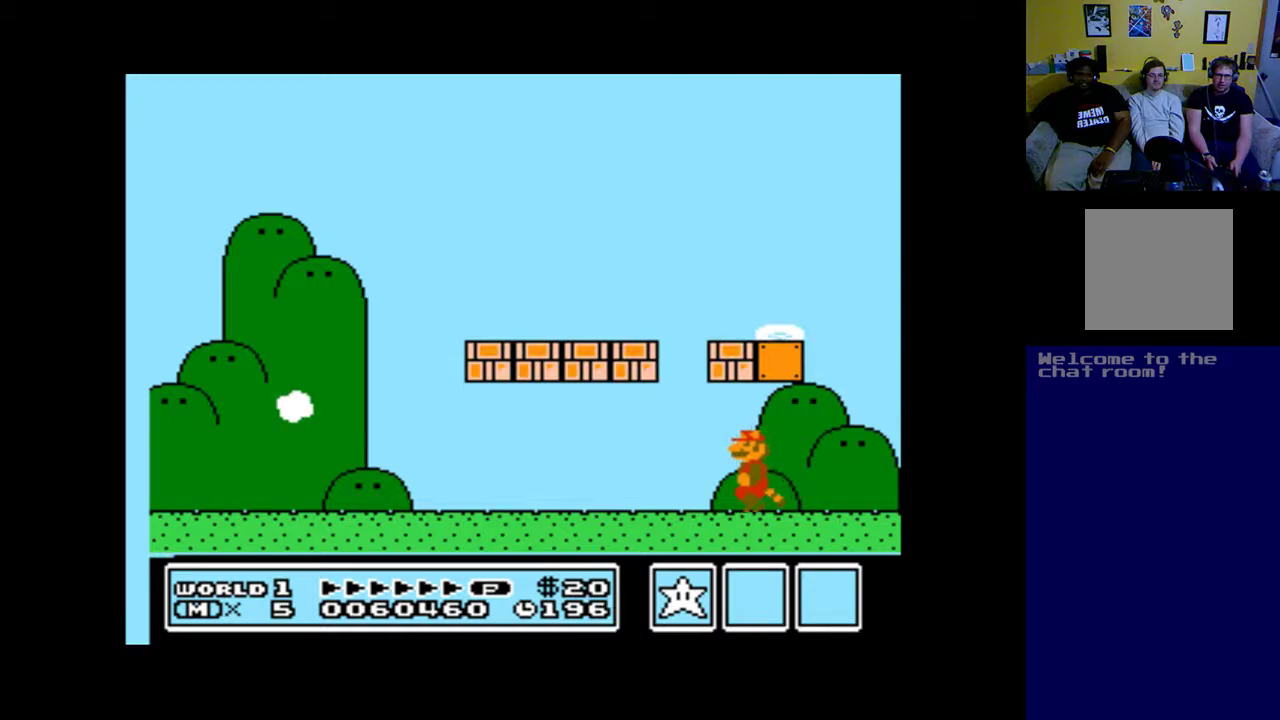
{"buttons": ["A"], "left_stick": "up", "right_stick": "center", "events": [[50, "DPAD_LEFT", "up"], [117, "DPAD_RIGHT", "down"], [283, "DPAD_RIGHT", "up"]]}
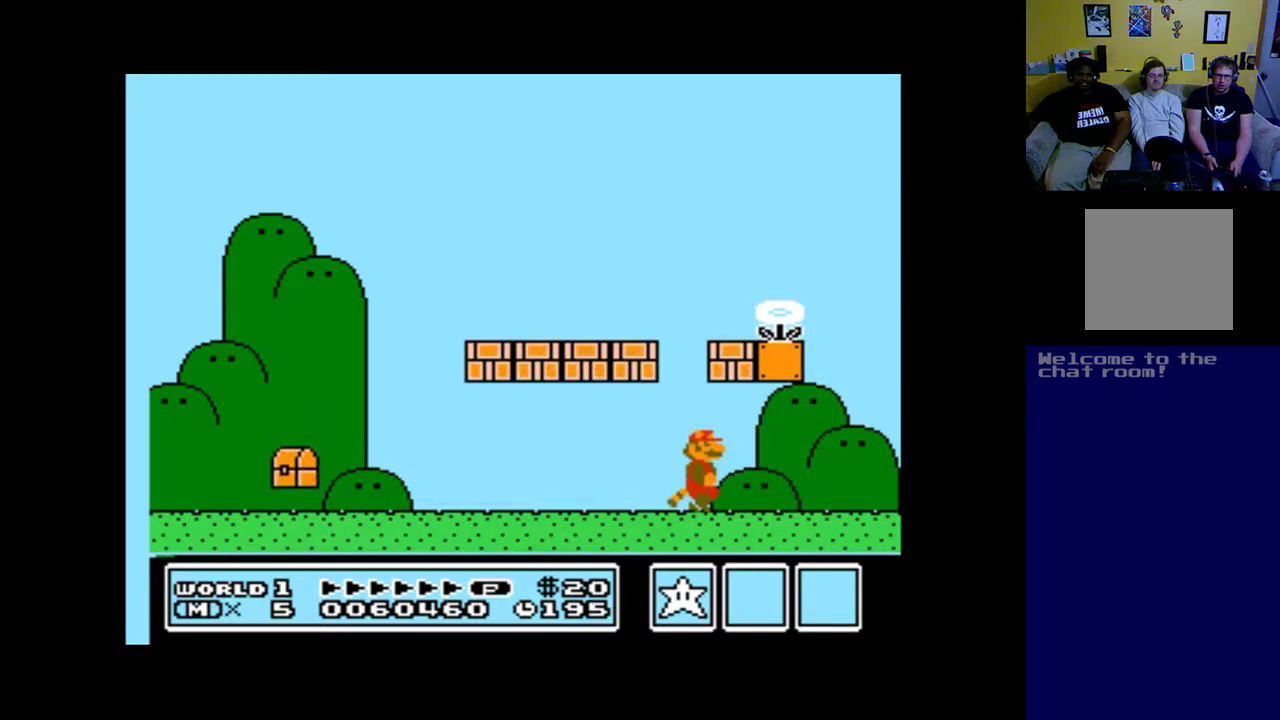
{"buttons": ["A", "DPAD_LEFT"], "left_stick": "up", "right_stick": "center", "events": [[17, "DPAD_LEFT", "down"]]}